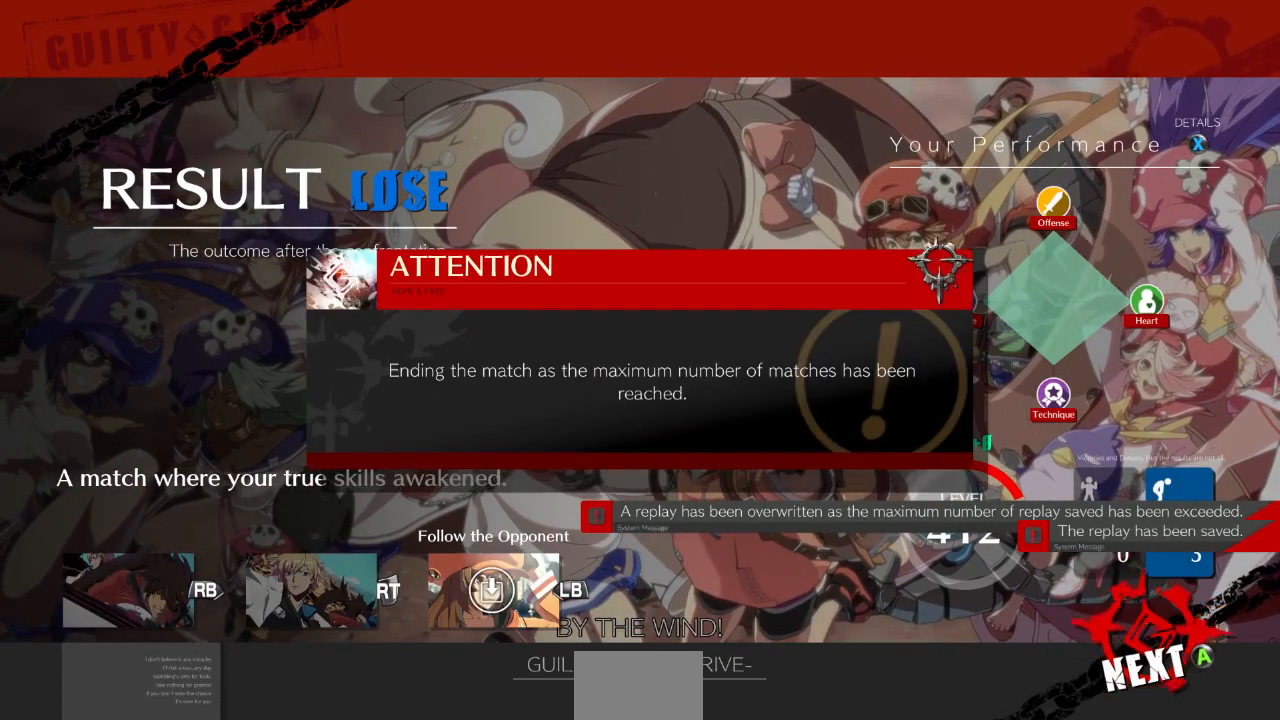
Gameplay with a controller (arcade stick); each line is a JSON object with the inputs held at the frame after it. "events" lists button and stick changes between this image and that frame as [ms after this image, input, new state], when the widget could be followed in between. Not read: L3 R3 SELECT START other_buttons.
{"buttons": [], "events": [[100, "CROSS", "up"], [333, "CROSS", "down"], [500, "CROSS", "up"]]}
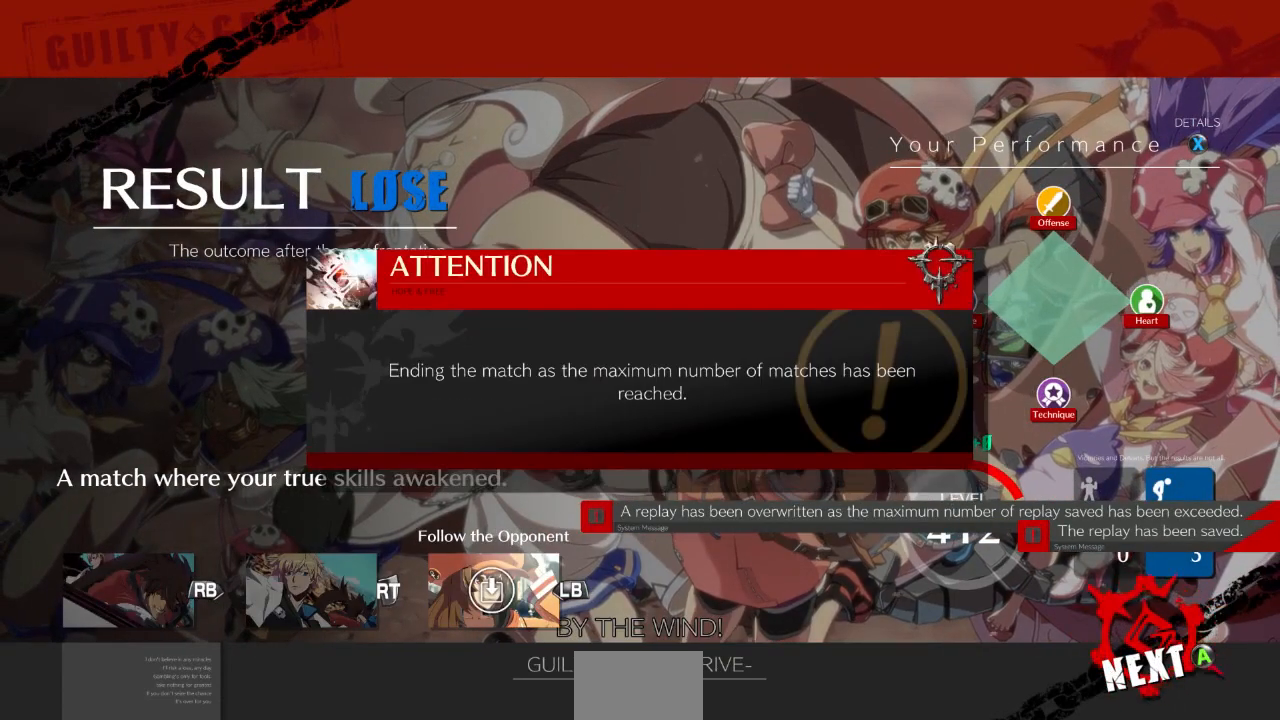
{"buttons": ["CROSS"], "events": [[333, "CROSS", "down"]]}
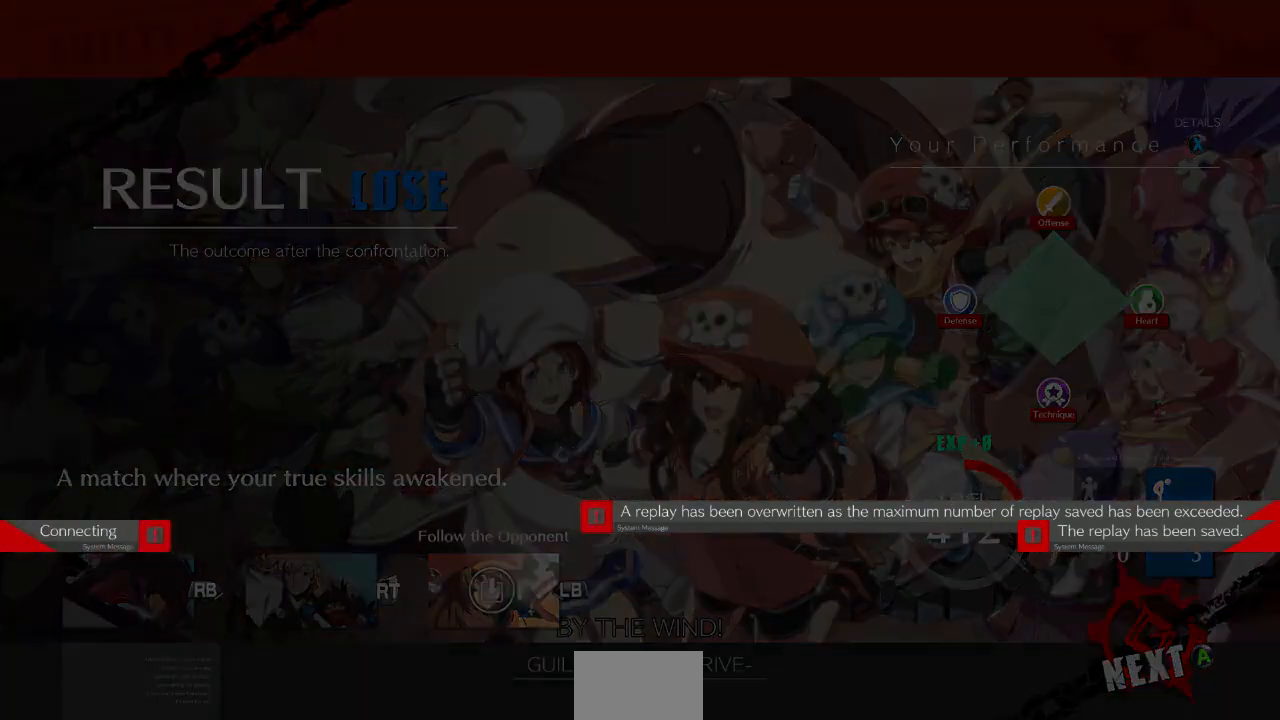
{"buttons": [], "events": [[67, "CROSS", "up"]]}
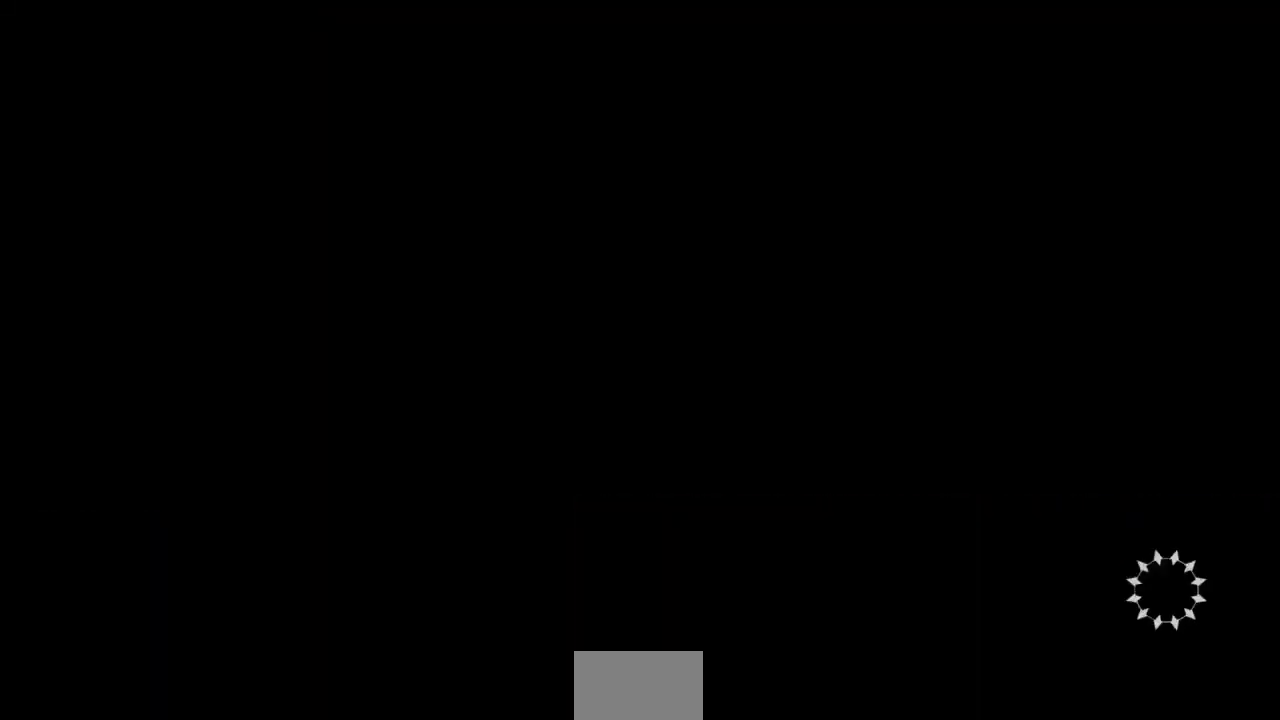
{"buttons": [], "events": []}
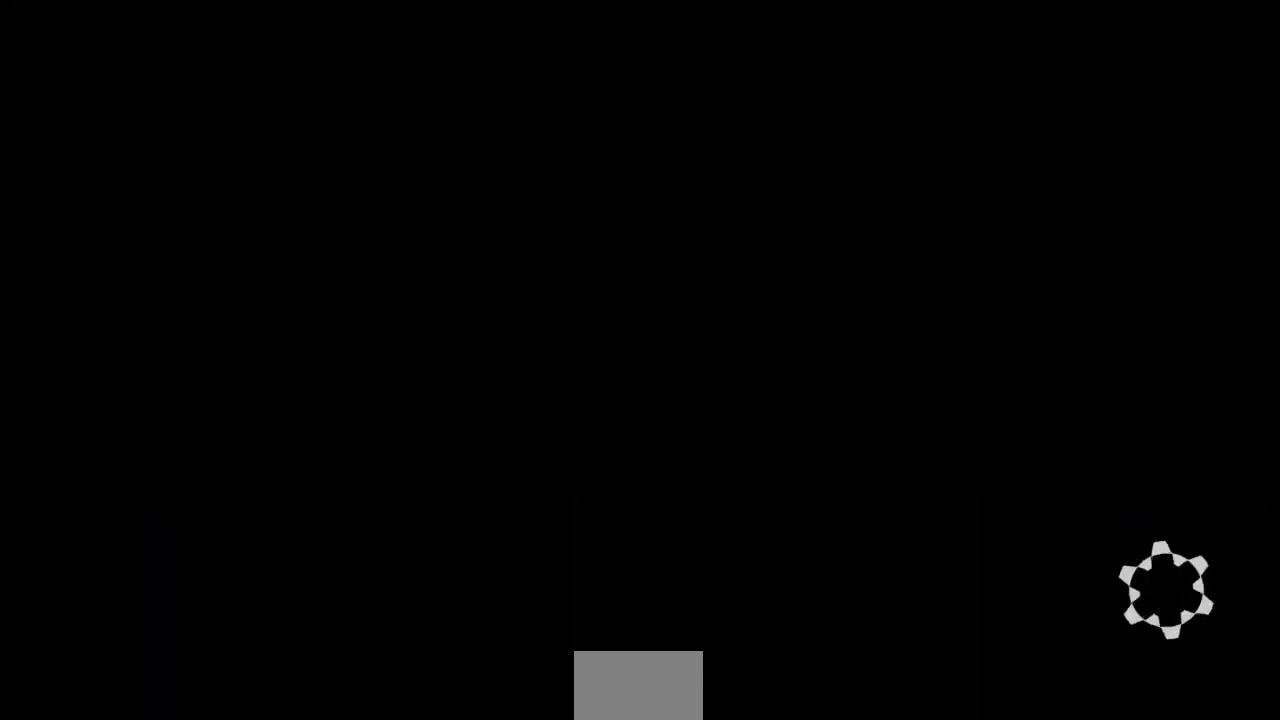
{"buttons": [], "events": []}
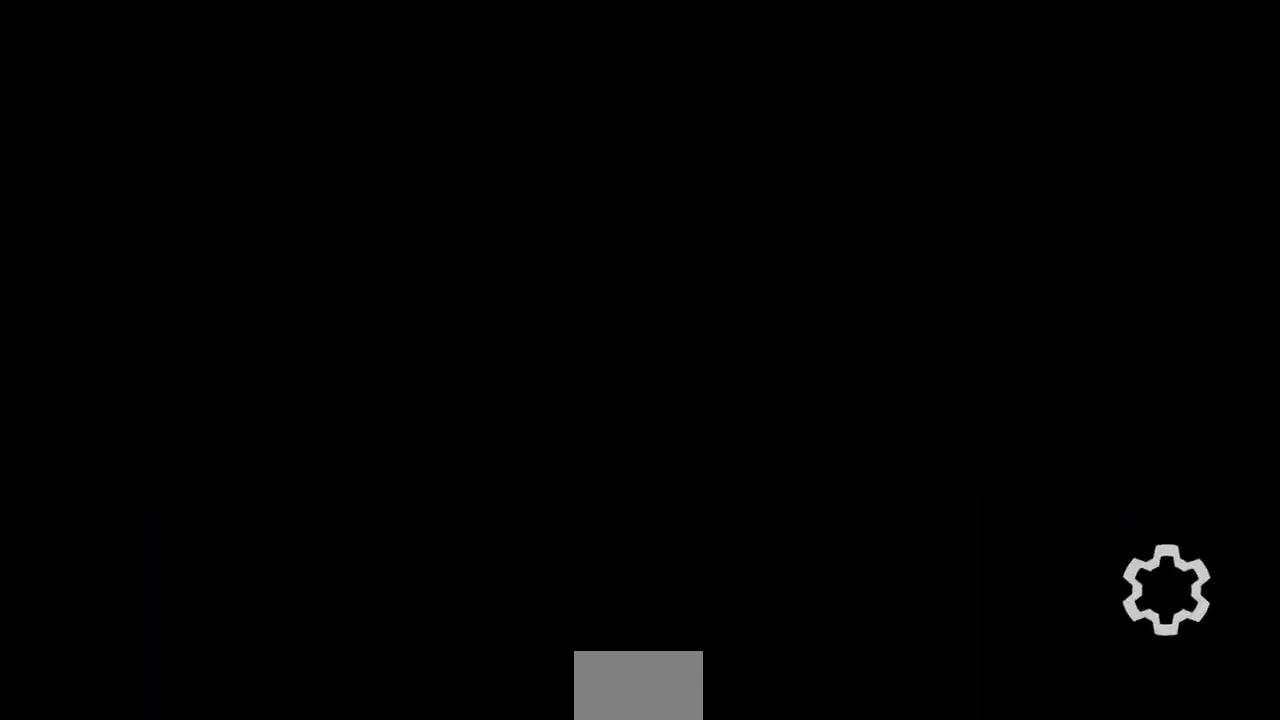
{"buttons": [], "events": []}
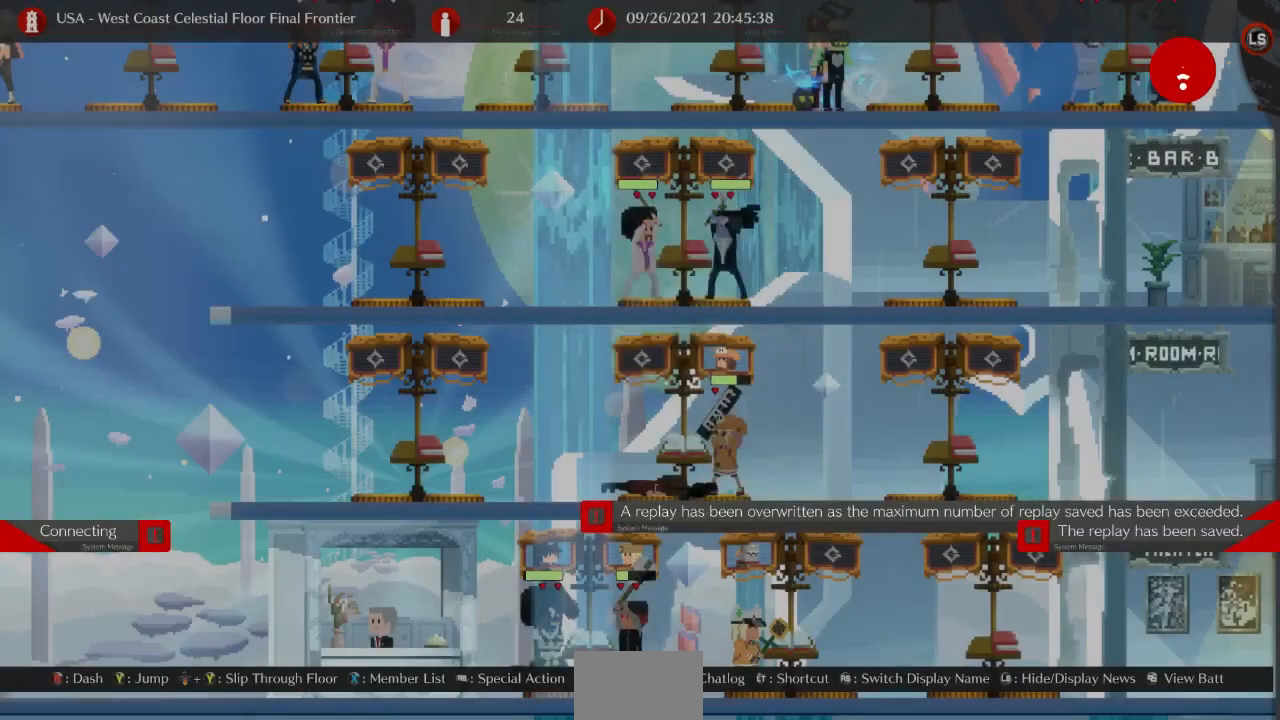
{"buttons": [], "events": []}
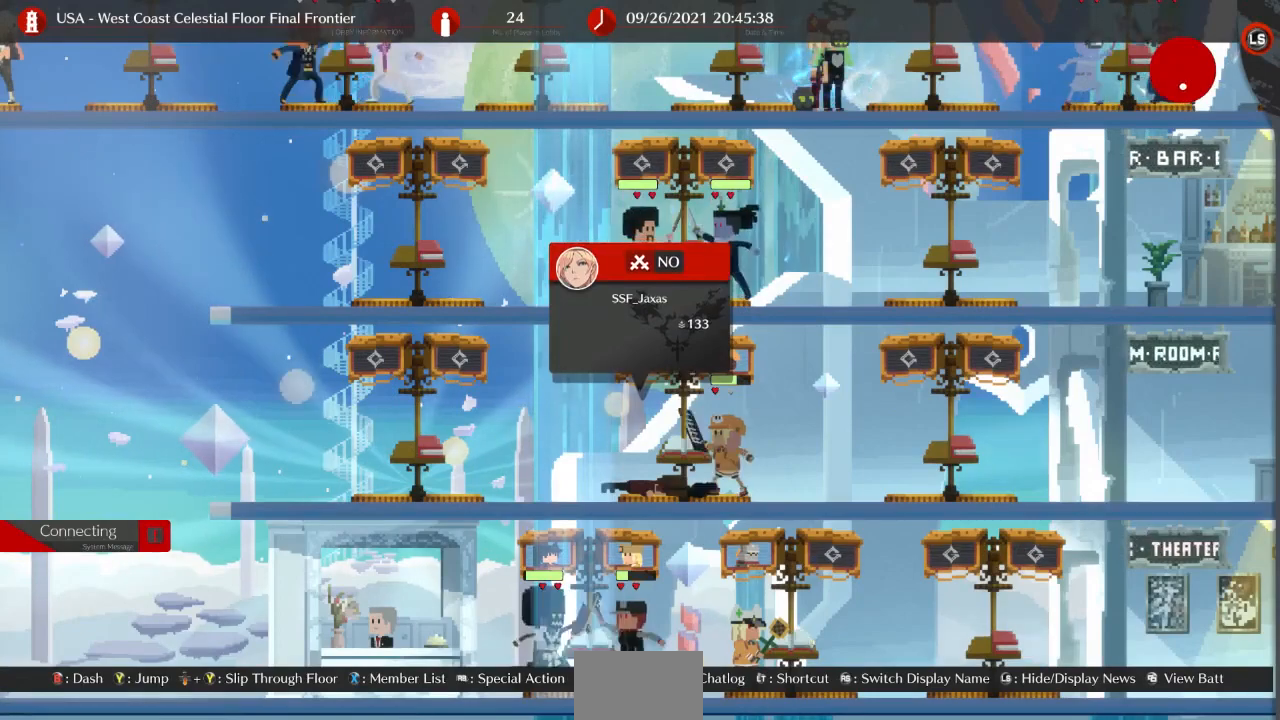
{"buttons": [], "events": []}
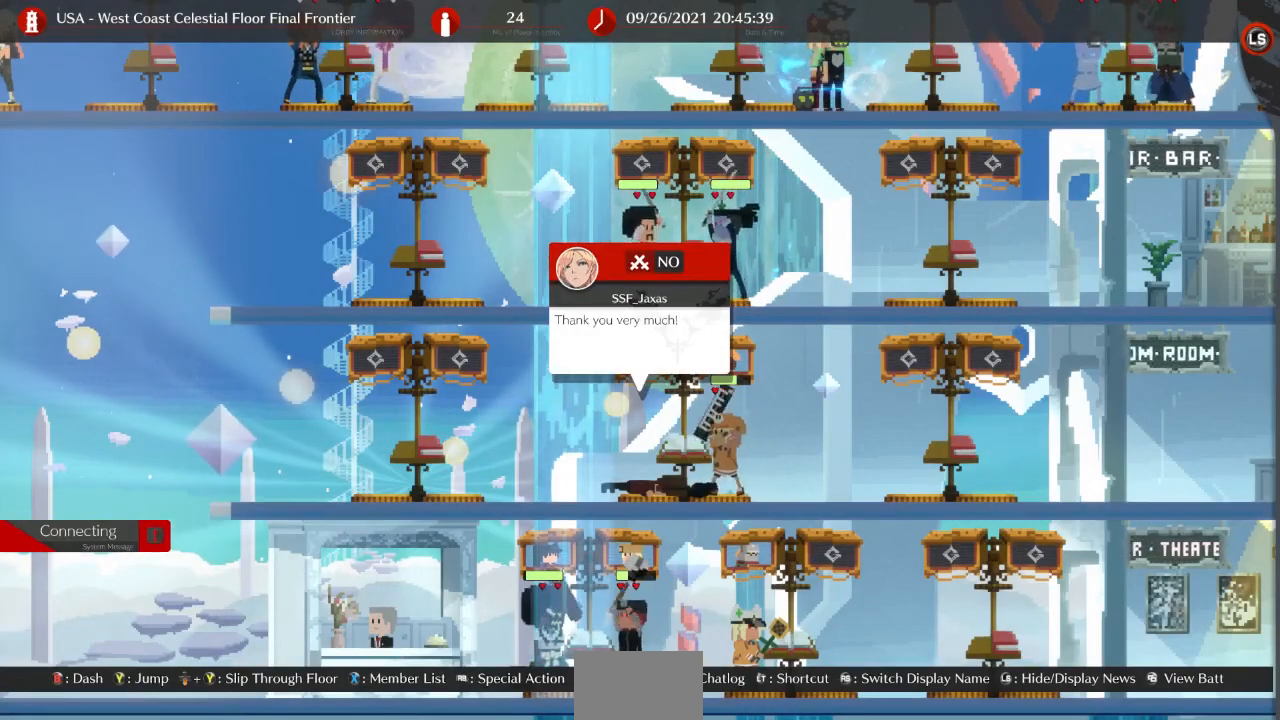
{"buttons": [], "events": [[33, "DPAD_LEFT", "down"], [500, "DPAD_LEFT", "up"]]}
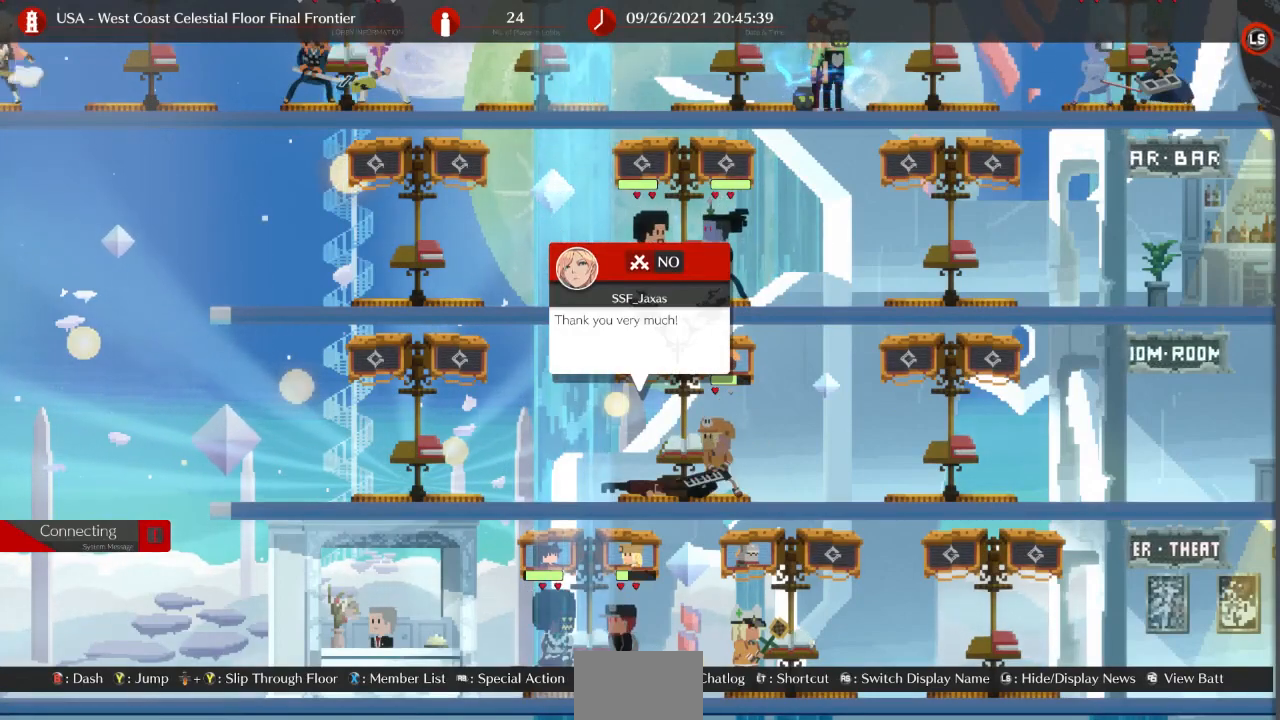
{"buttons": [], "events": []}
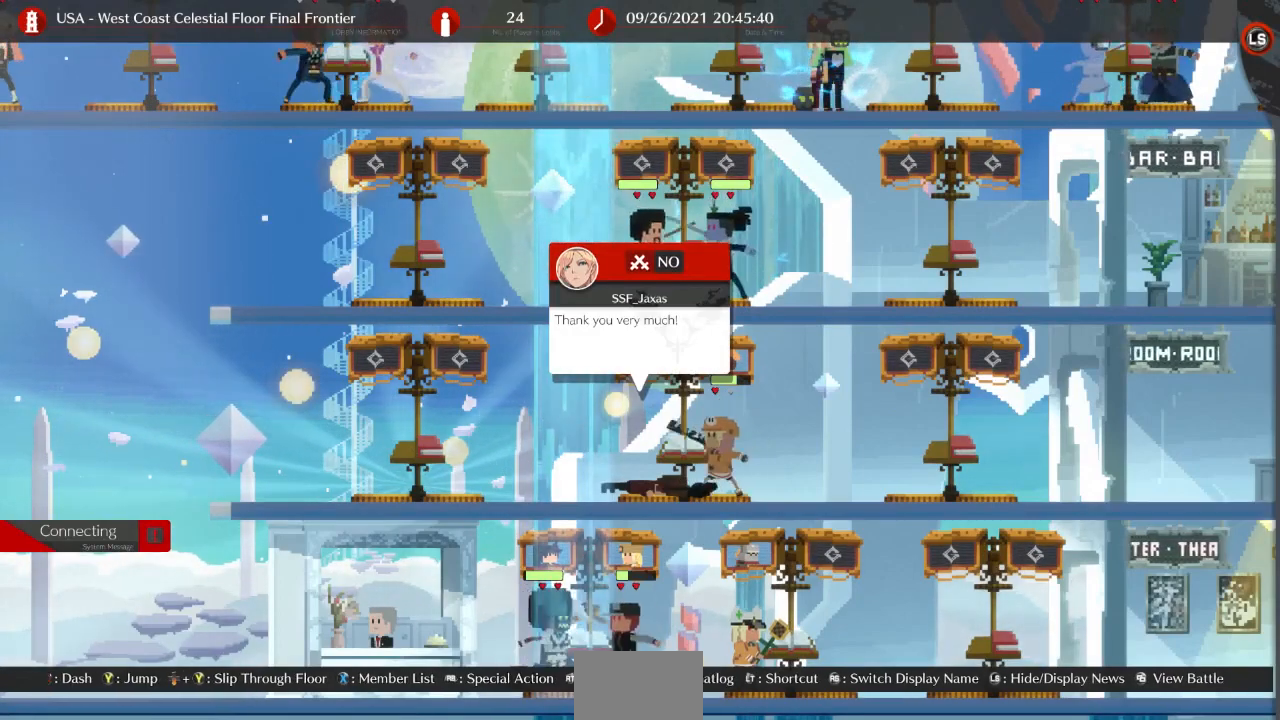
{"buttons": [], "events": [[100, "DPAD_LEFT", "down"], [500, "DPAD_LEFT", "up"]]}
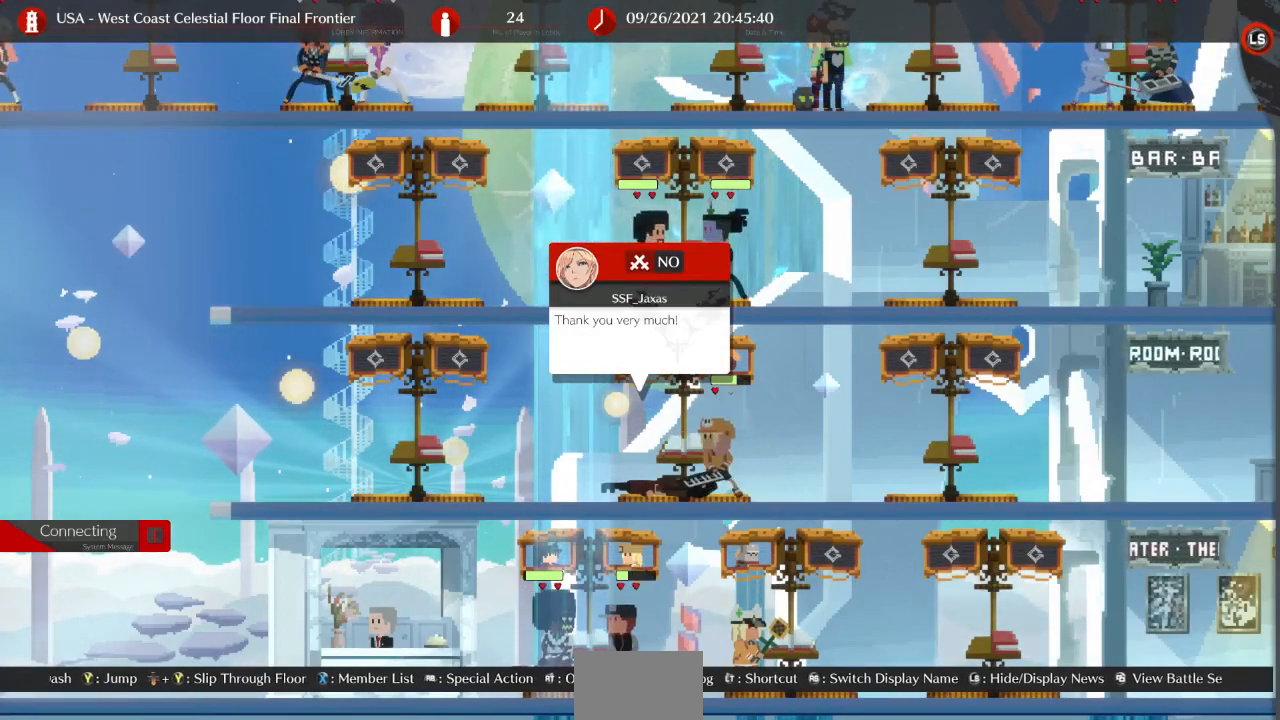
{"buttons": [], "events": []}
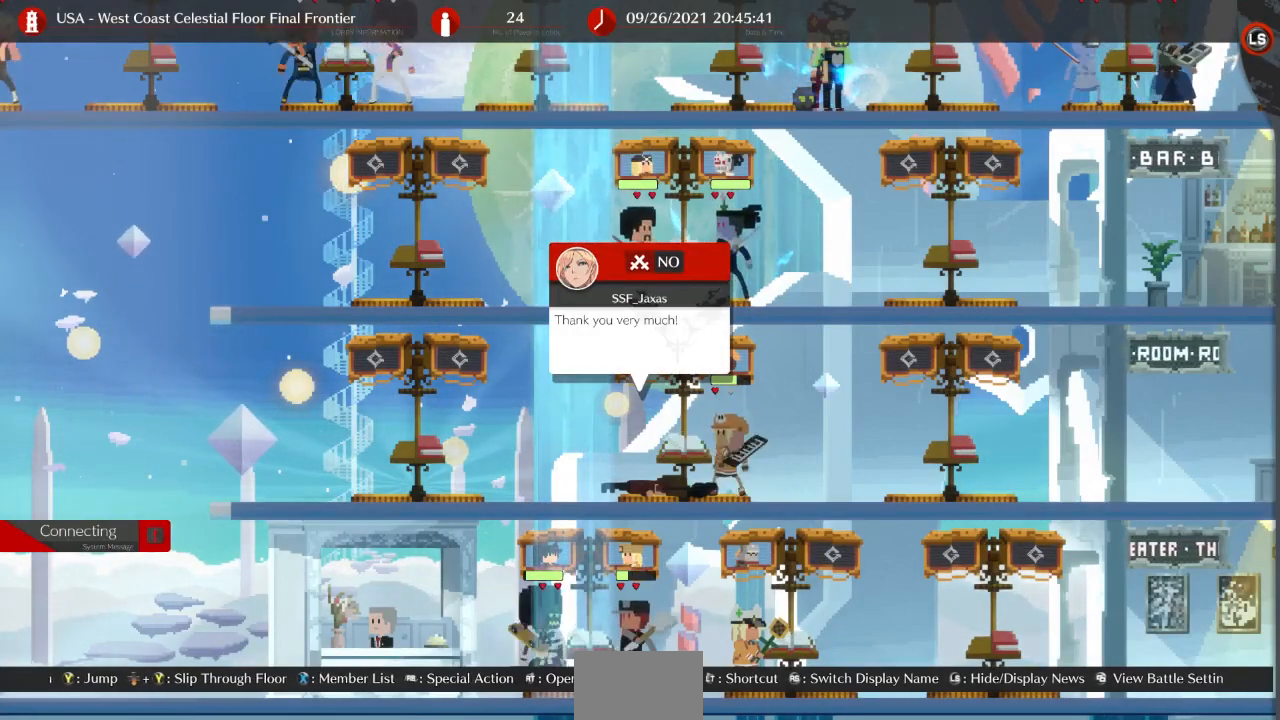
{"buttons": ["DPAD_LEFT"], "events": [[467, "DPAD_LEFT", "down"]]}
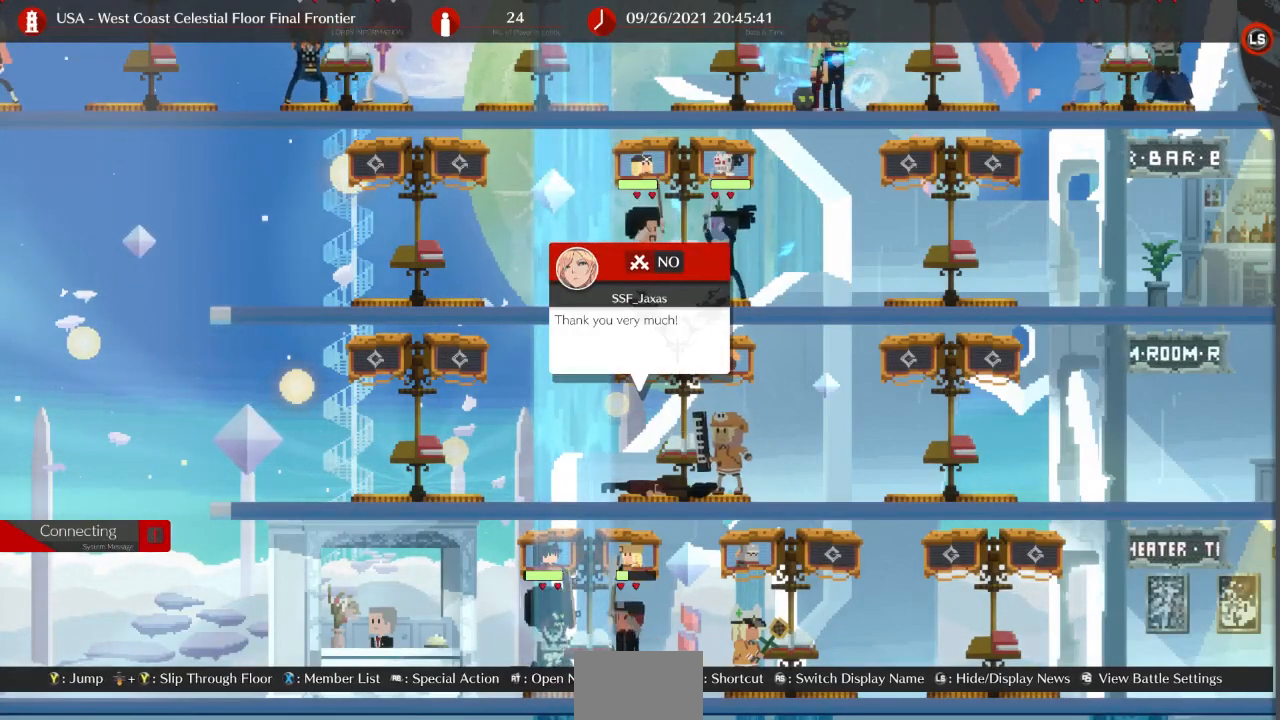
{"buttons": [], "events": [[433, "DPAD_LEFT", "up"]]}
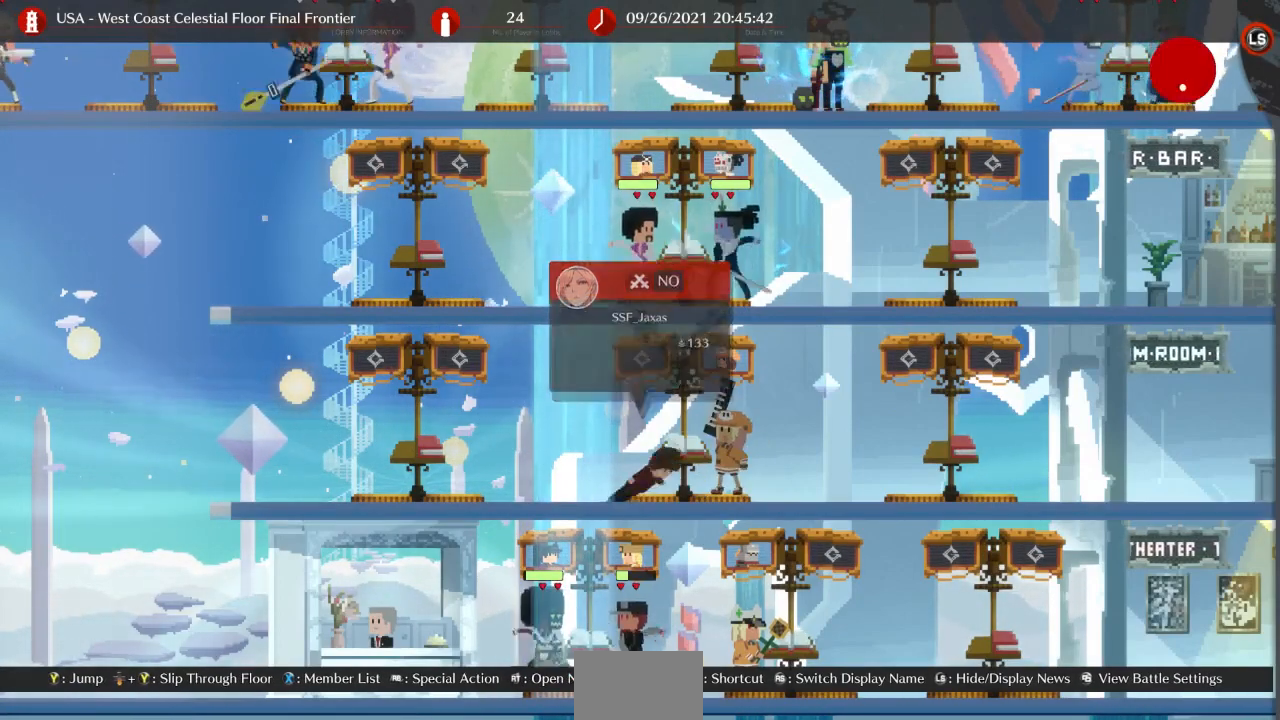
{"buttons": [], "events": [[300, "DPAD_LEFT", "down"], [500, "DPAD_LEFT", "up"]]}
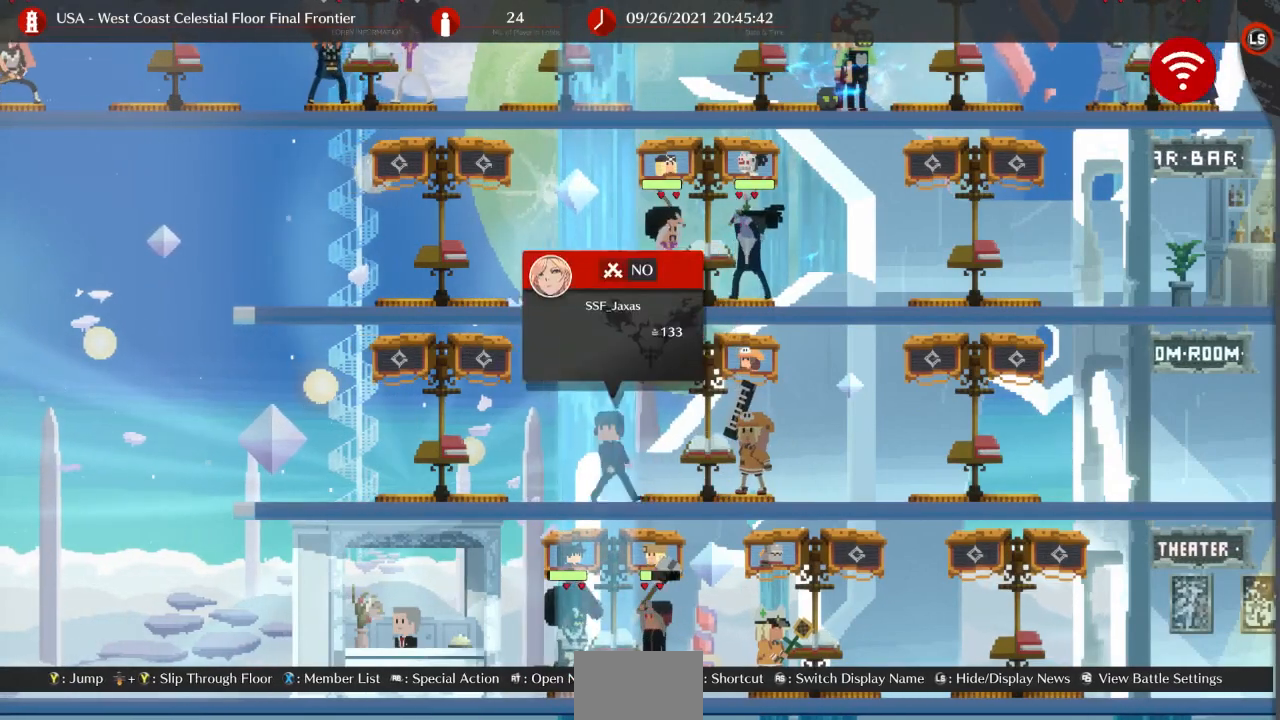
{"buttons": ["CROSS"], "events": [[67, "DPAD_RIGHT", "down"], [133, "DPAD_RIGHT", "up"], [500, "CROSS", "down"]]}
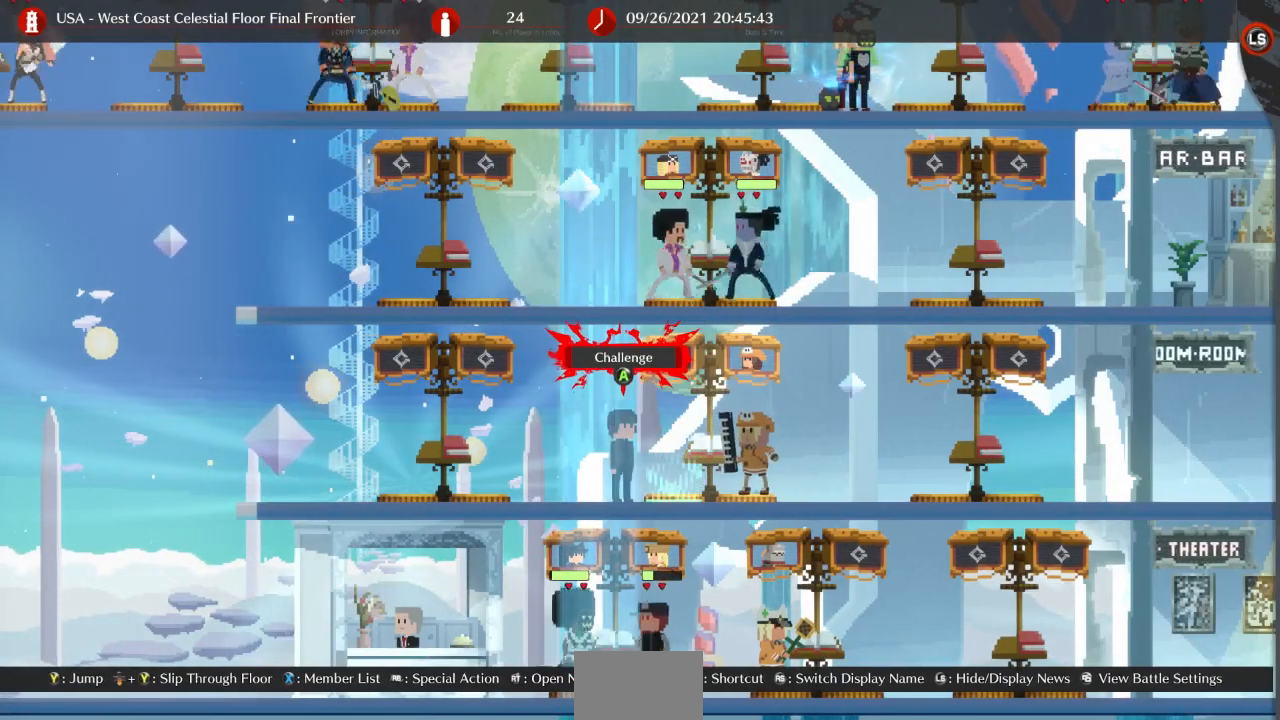
{"buttons": [], "events": [[100, "CROSS", "up"]]}
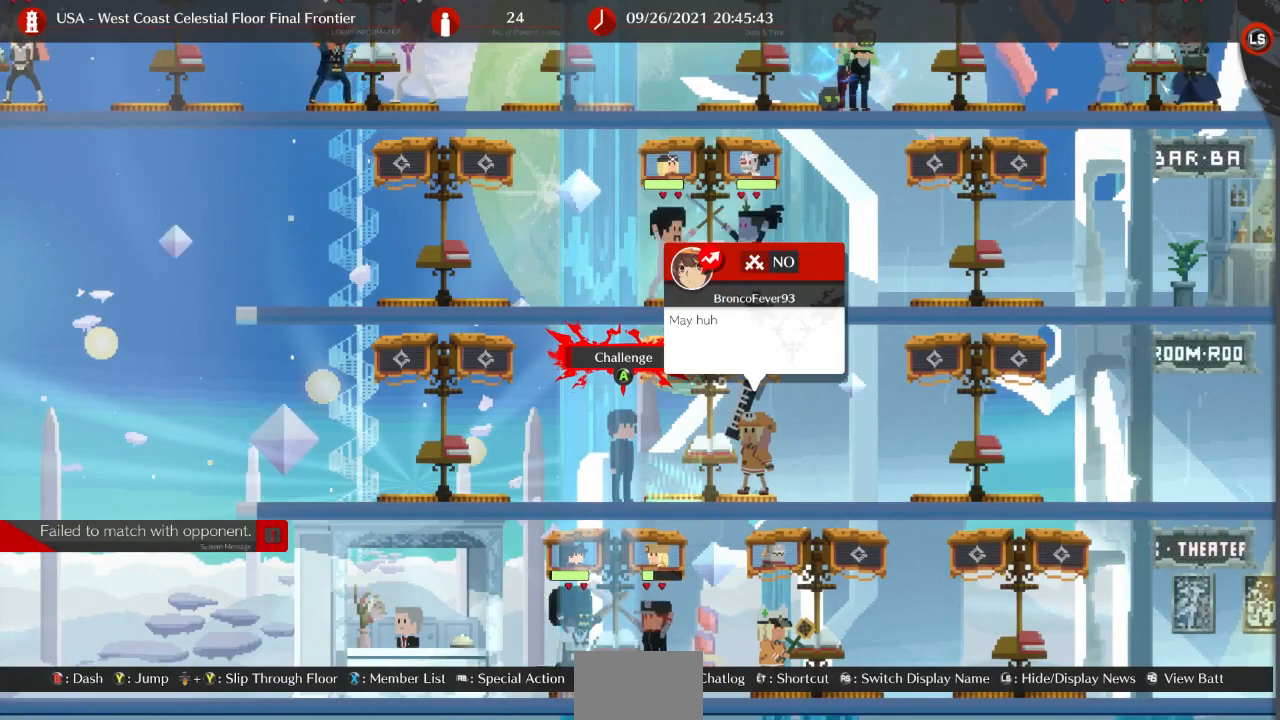
{"buttons": ["CROSS"], "events": [[367, "CROSS", "down"]]}
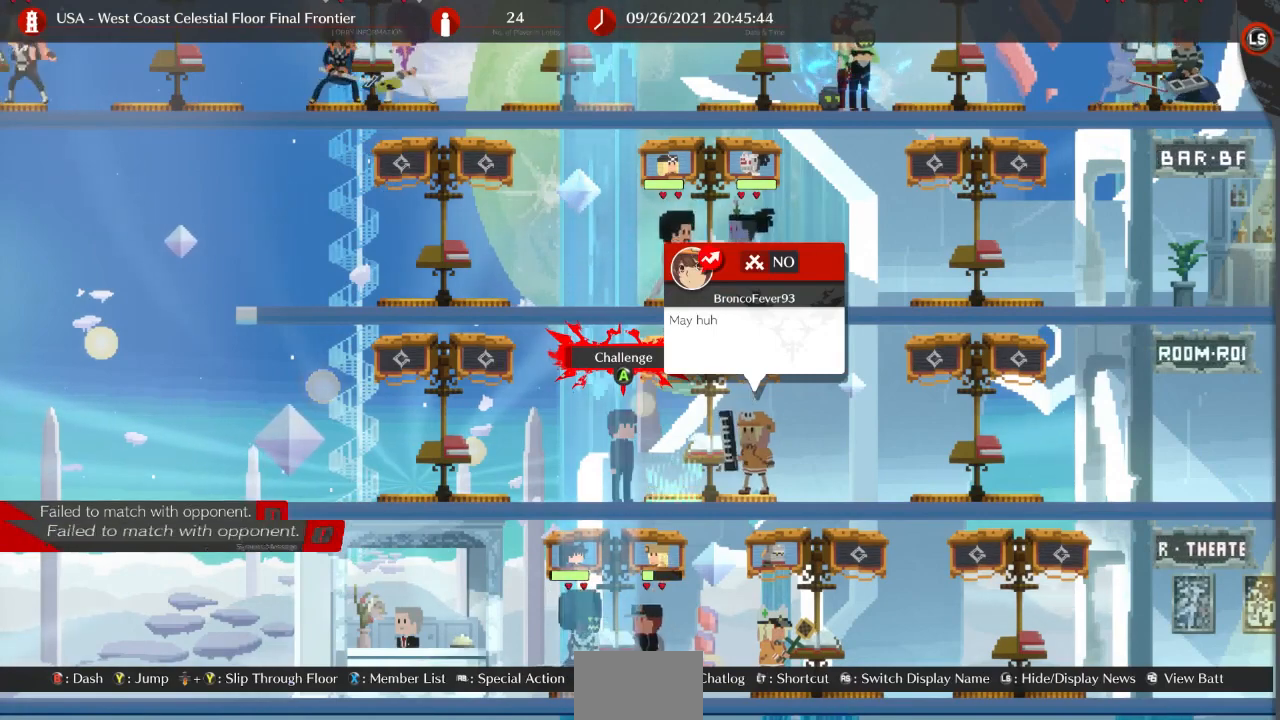
{"buttons": [], "events": [[33, "CROSS", "up"]]}
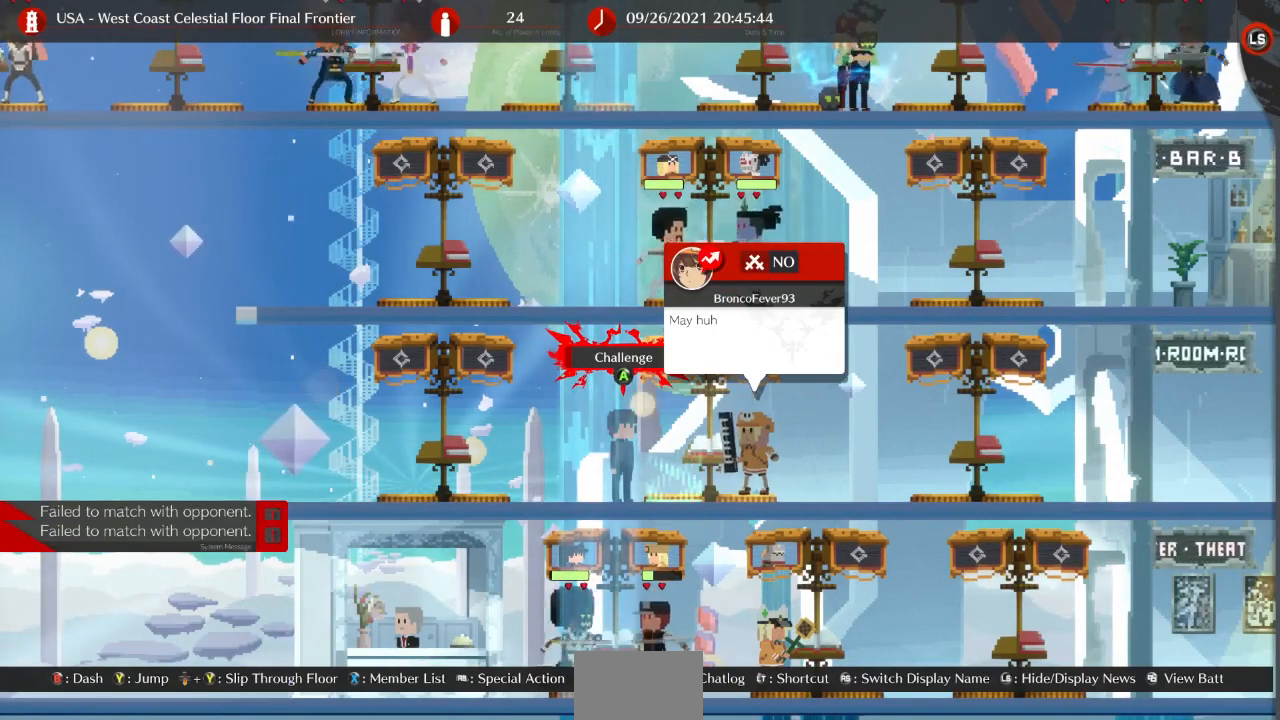
{"buttons": [], "events": [[33, "CROSS", "down"], [200, "CROSS", "up"]]}
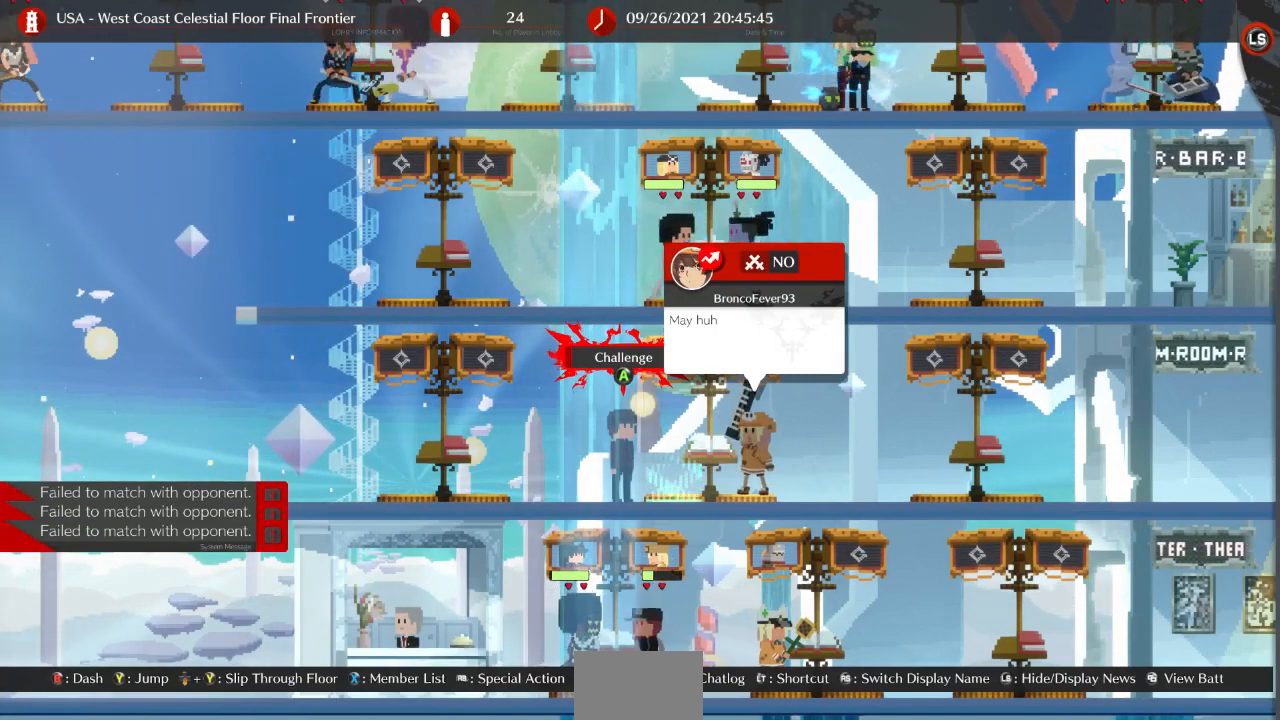
{"buttons": [], "events": [[67, "CROSS", "down"], [267, "CROSS", "up"]]}
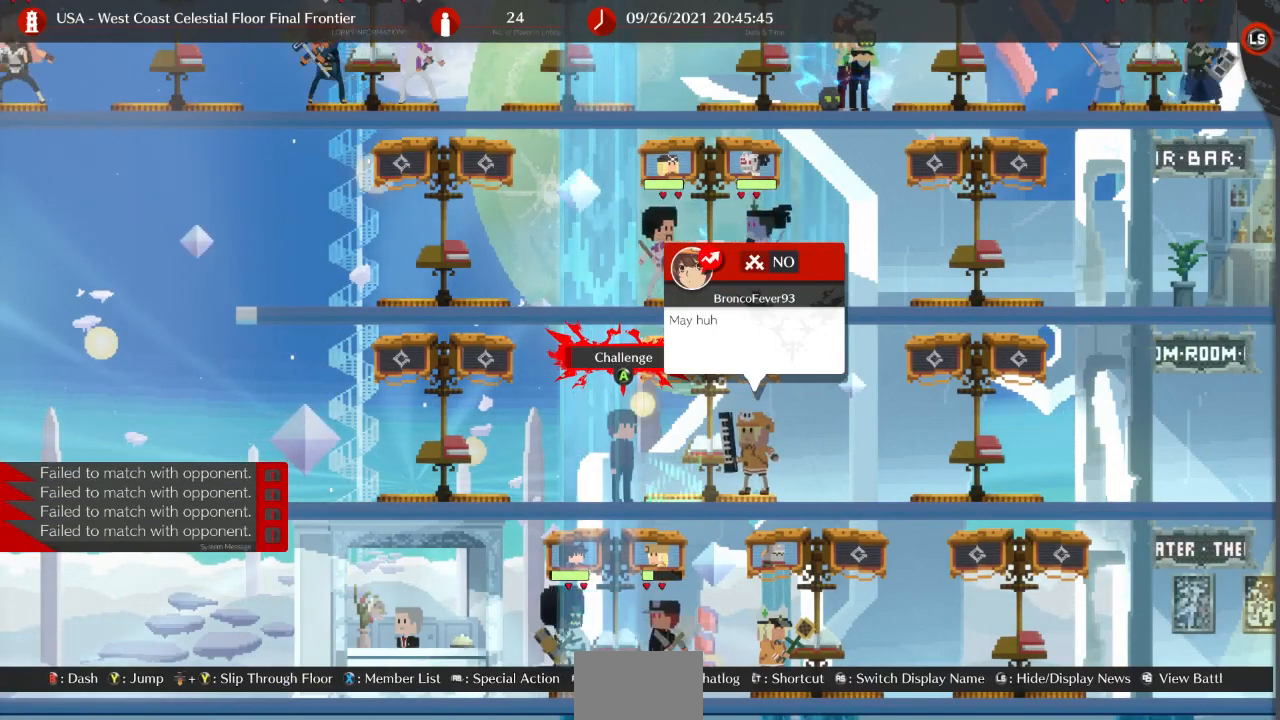
{"buttons": [], "events": [[233, "CROSS", "down"], [400, "CROSS", "up"]]}
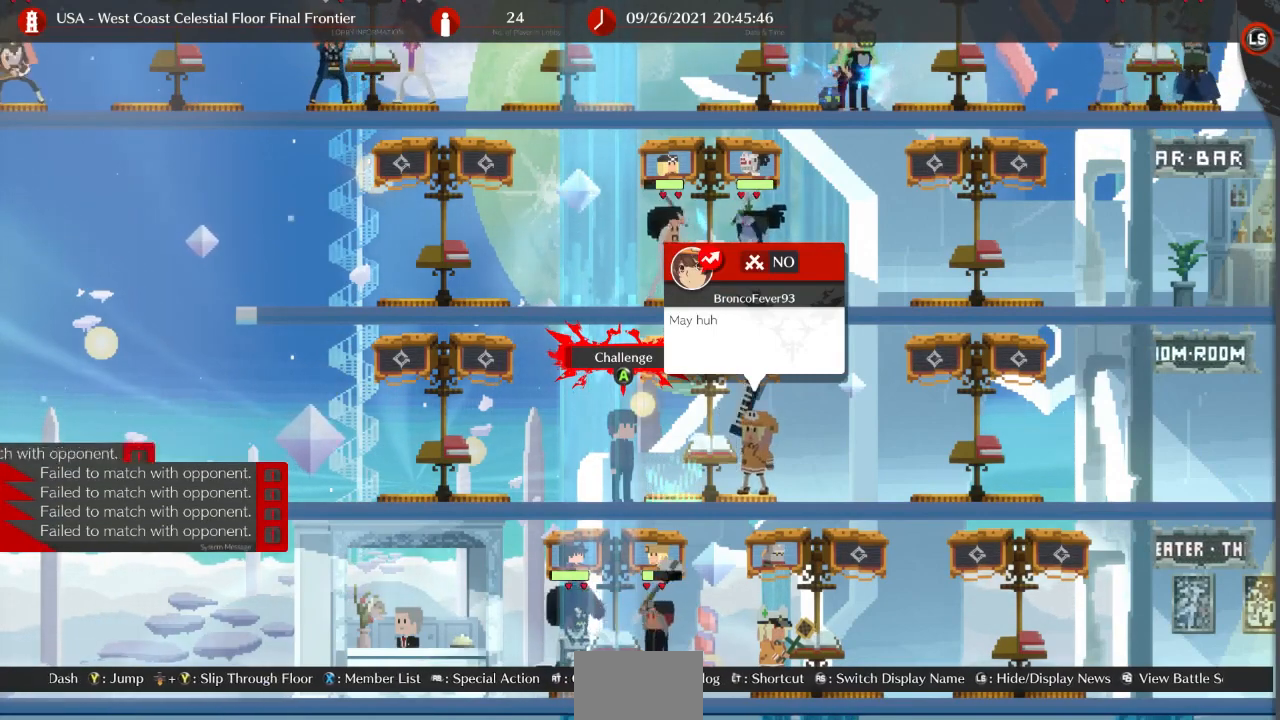
{"buttons": [], "events": [[267, "CROSS", "down"], [367, "CROSS", "up"]]}
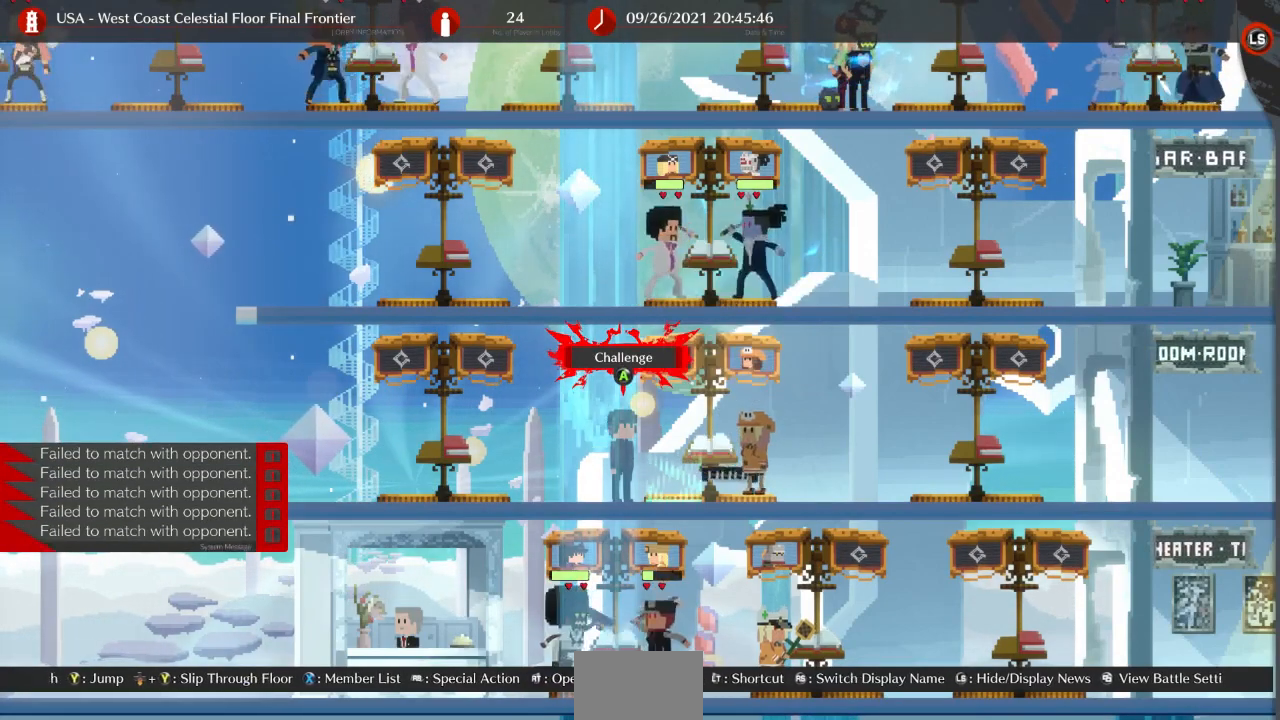
{"buttons": [], "events": [[233, "CROSS", "down"], [333, "CROSS", "up"]]}
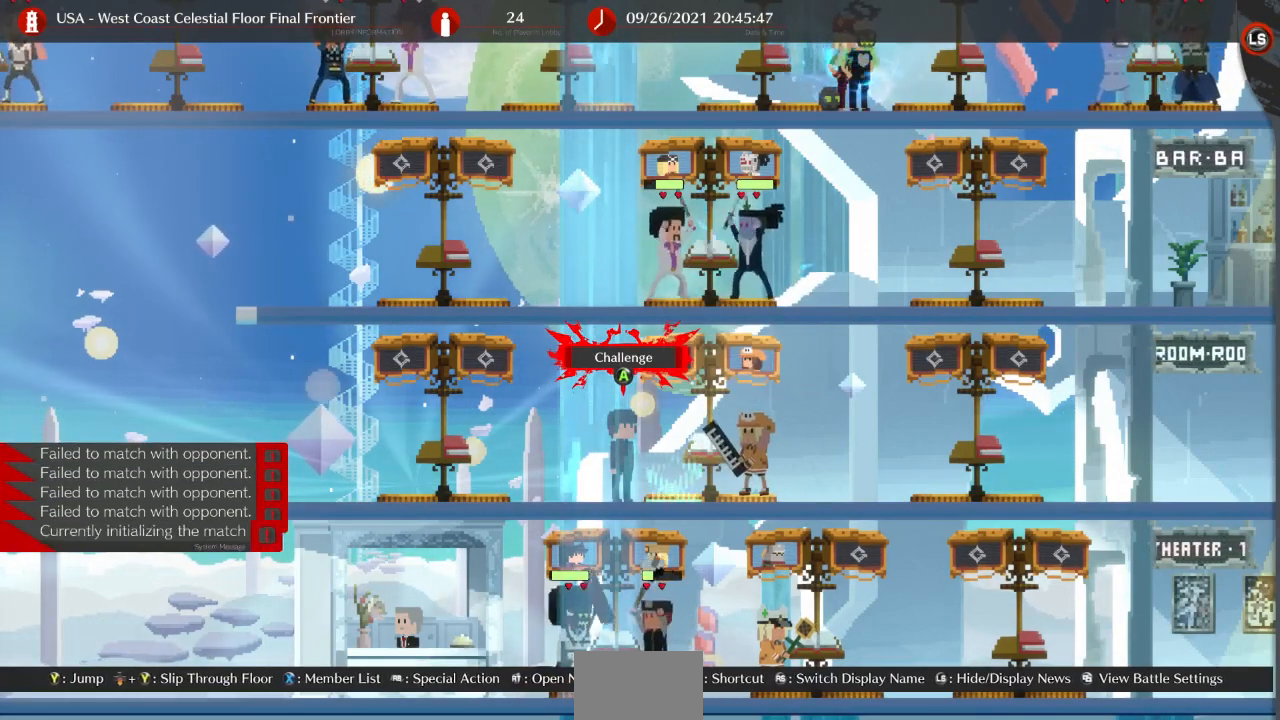
{"buttons": [], "events": [[233, "CROSS", "down"], [367, "CROSS", "up"]]}
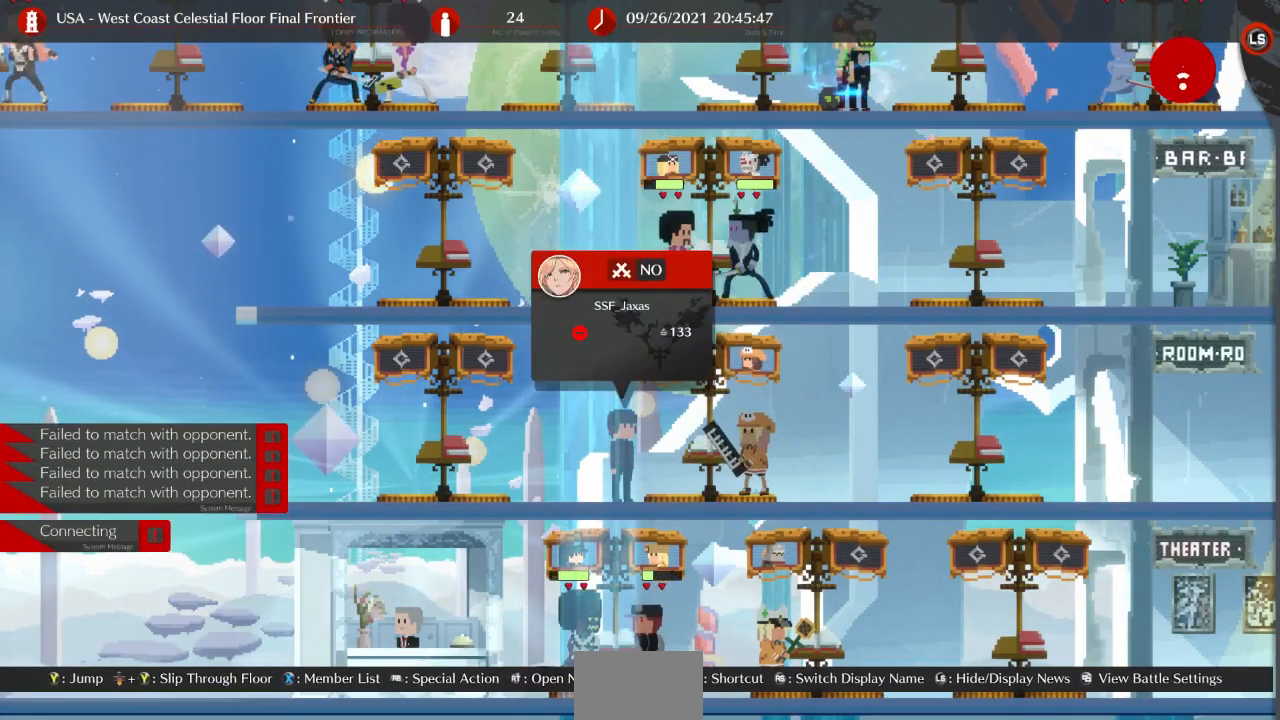
{"buttons": [], "events": []}
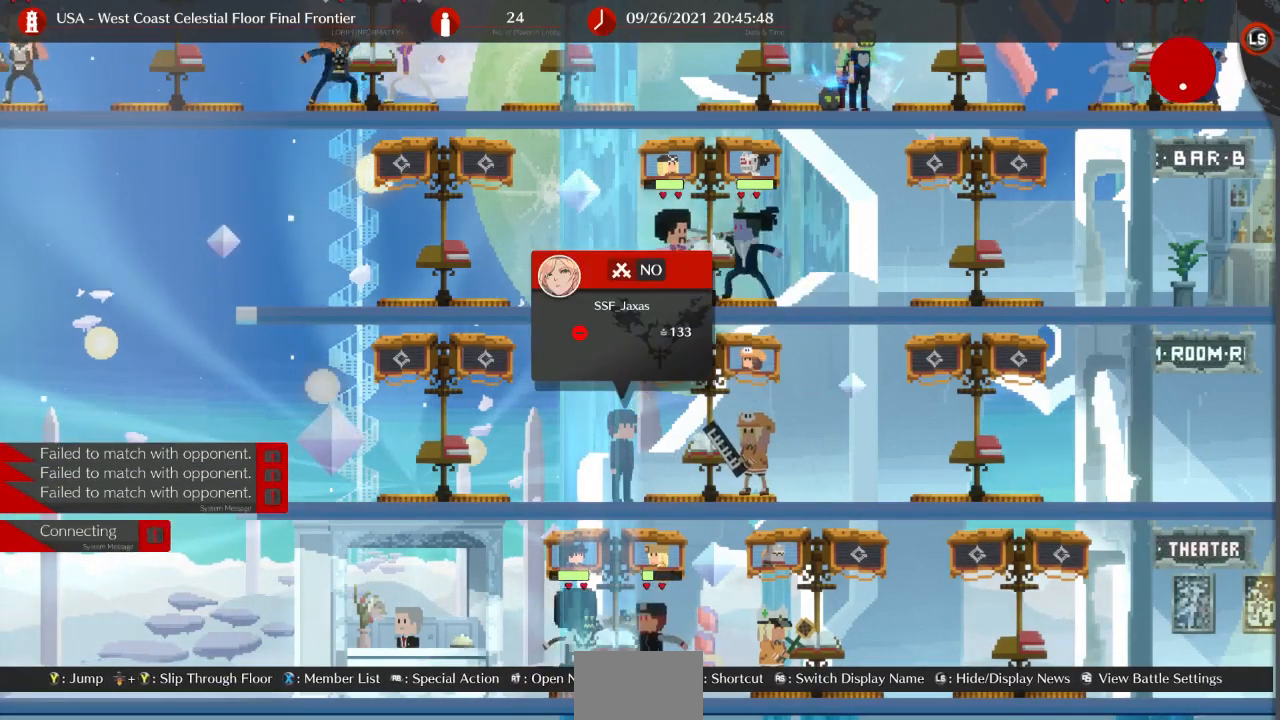
{"buttons": [], "events": []}
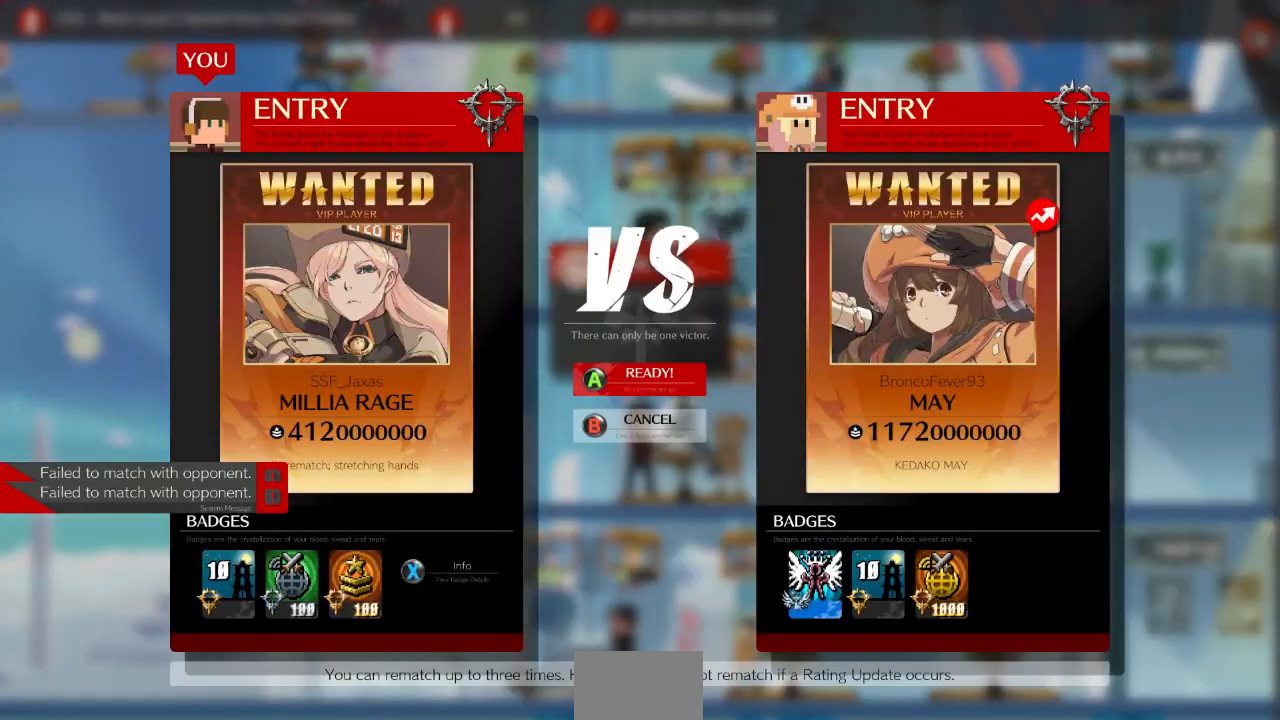
{"buttons": [], "events": [[33, "CROSS", "down"], [233, "CROSS", "up"]]}